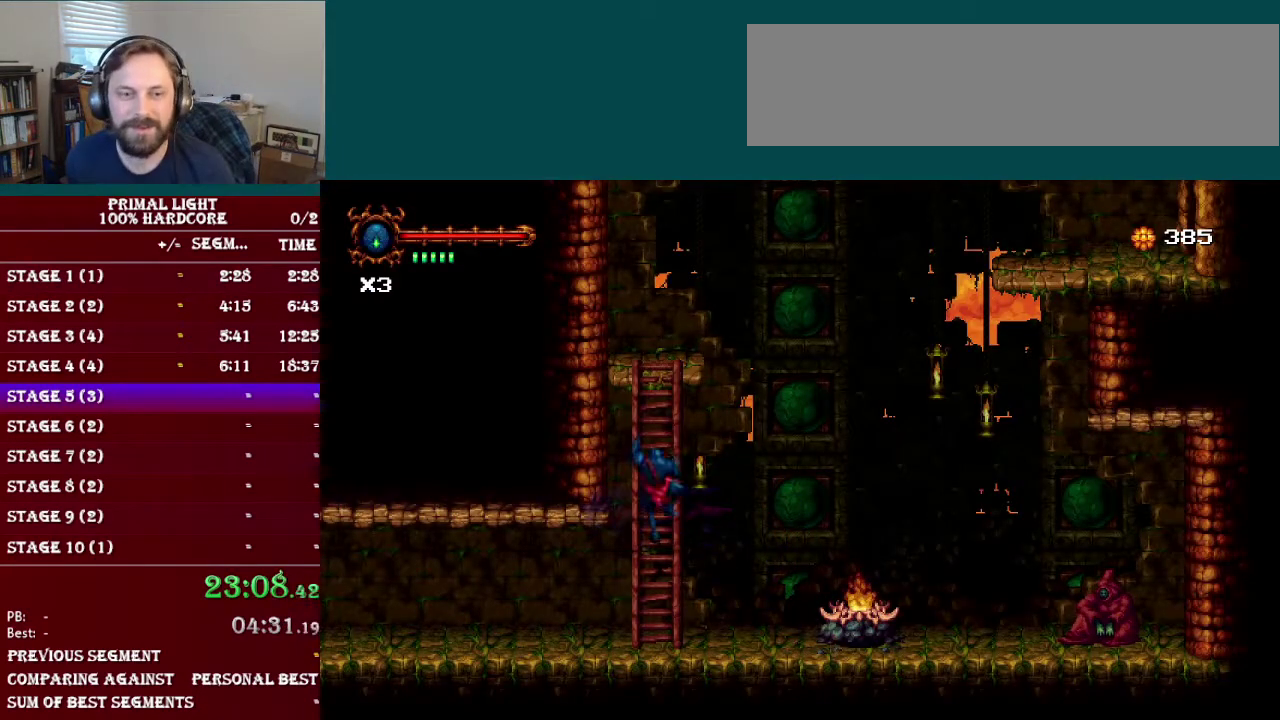
Gameplay with a controller (Nintendo layout); each line is a JSON object with the inputs held at the frame after it. "events" lists button and stick changes between this image and that frame as [ms after this image, input, new state], when the widget could be followed in between. Not read: L3 R3.
{"buttons": ["B"], "events": [[50, "B", "down"], [50, "DPAD_UP", "up"], [250, "B", "up"], [350, "DPAD_UP", "down"], [434, "B", "down"], [450, "DPAD_UP", "up"]]}
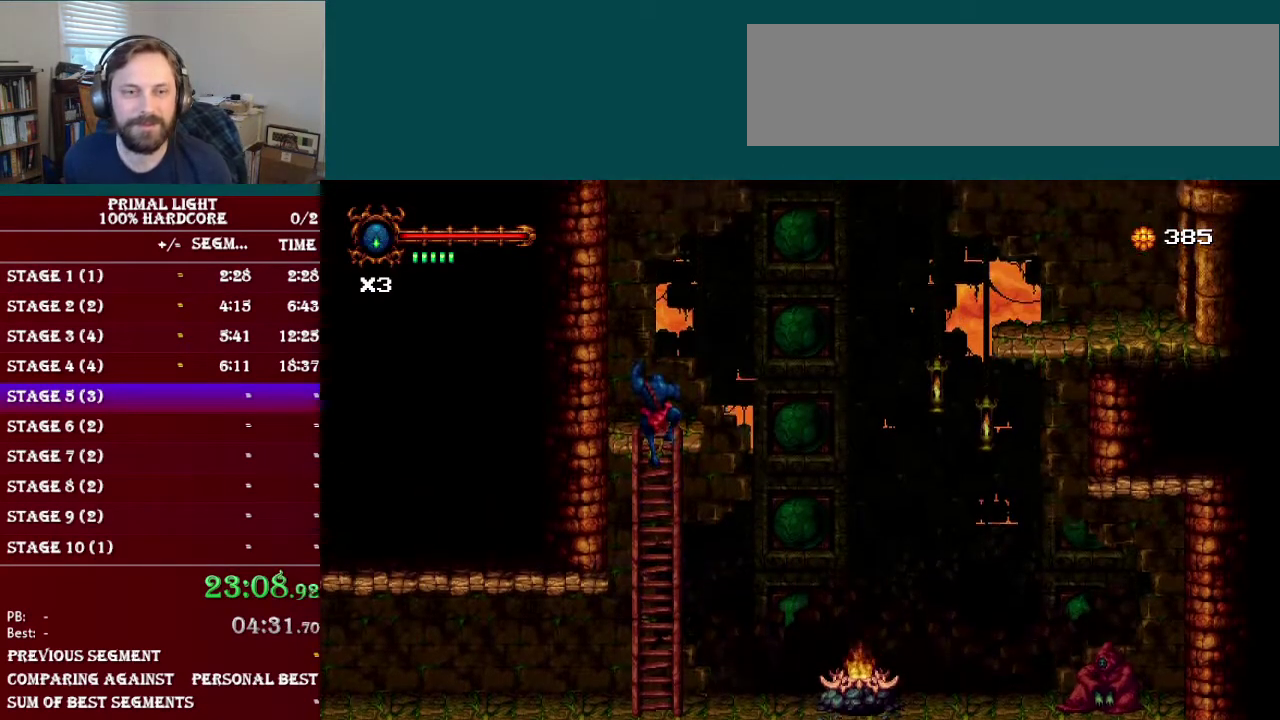
{"buttons": [], "events": [[84, "B", "up"], [317, "B", "down"], [401, "B", "up"]]}
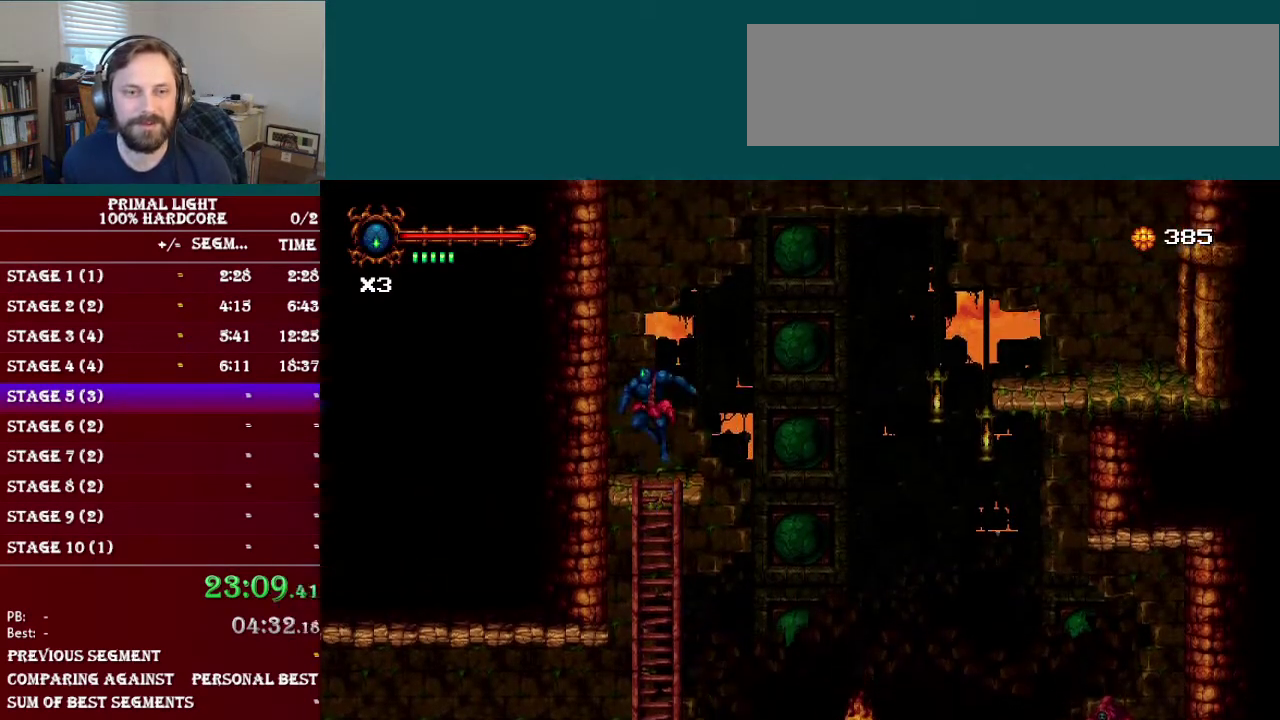
{"buttons": ["B", "DPAD_RIGHT"], "events": [[133, "DPAD_RIGHT", "down"], [384, "B", "down"]]}
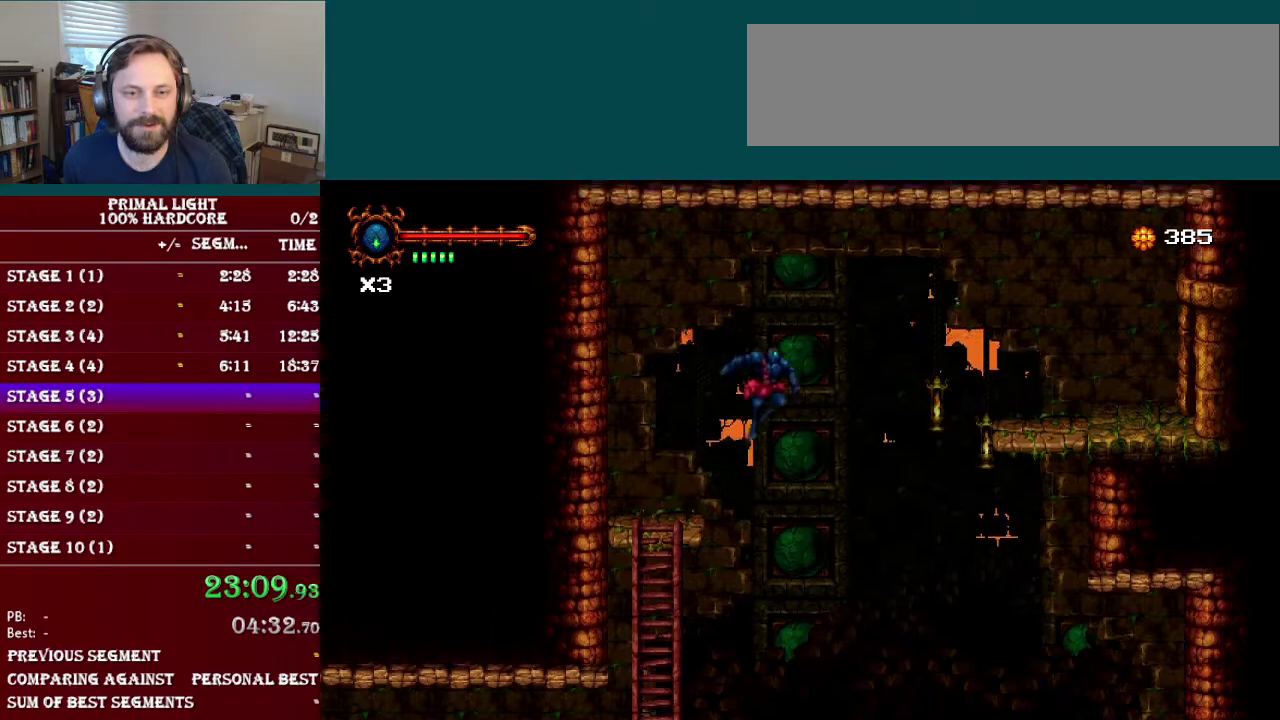
{"buttons": ["DPAD_RIGHT"], "events": [[267, "R1", "down"], [467, "R1", "up"], [484, "B", "up"]]}
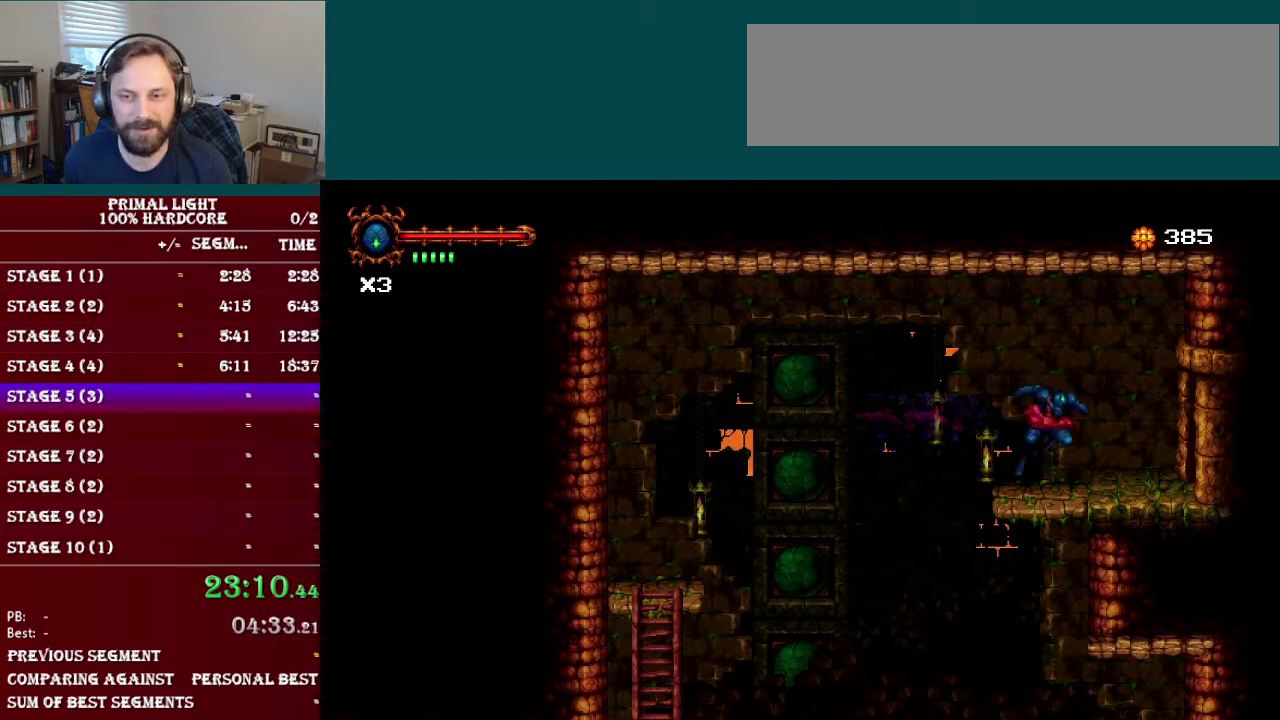
{"buttons": ["DPAD_DOWN", "DPAD_RIGHT"], "events": [[133, "DPAD_DOWN", "down"], [167, "L1", "down"], [383, "L1", "up"]]}
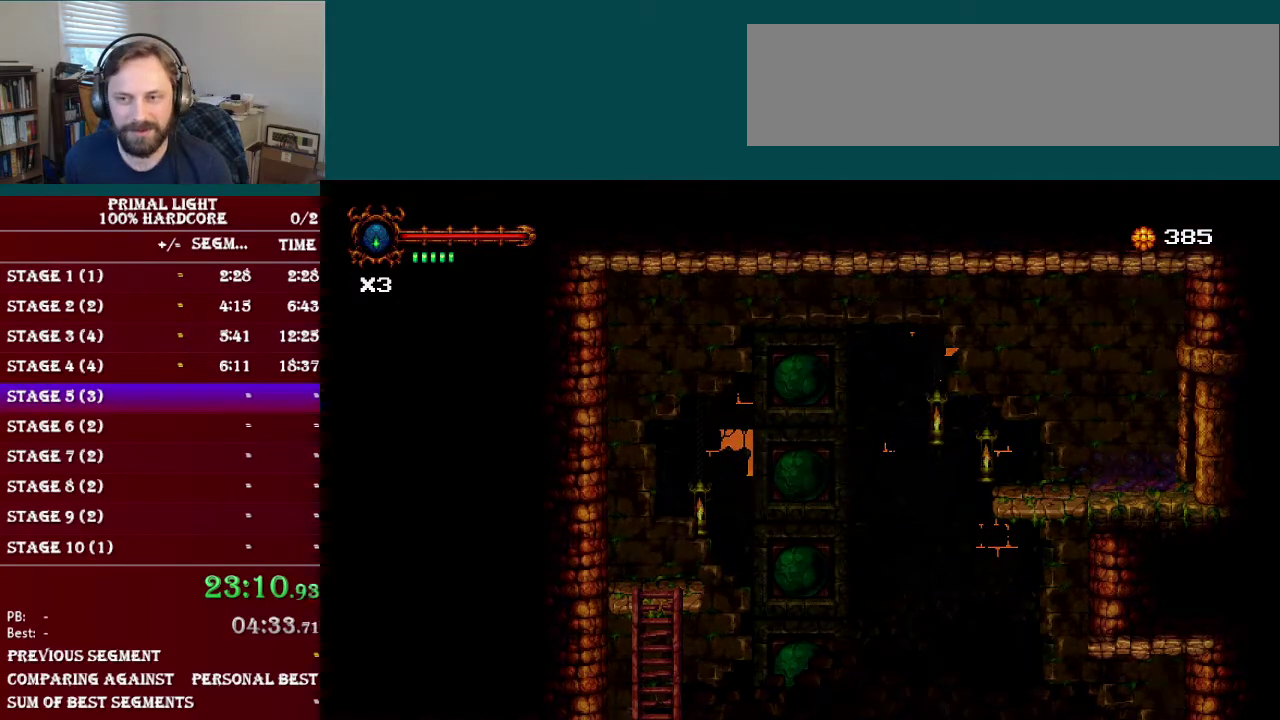
{"buttons": ["L1", "DPAD_RIGHT"], "events": [[301, "L1", "down"], [451, "DPAD_DOWN", "up"]]}
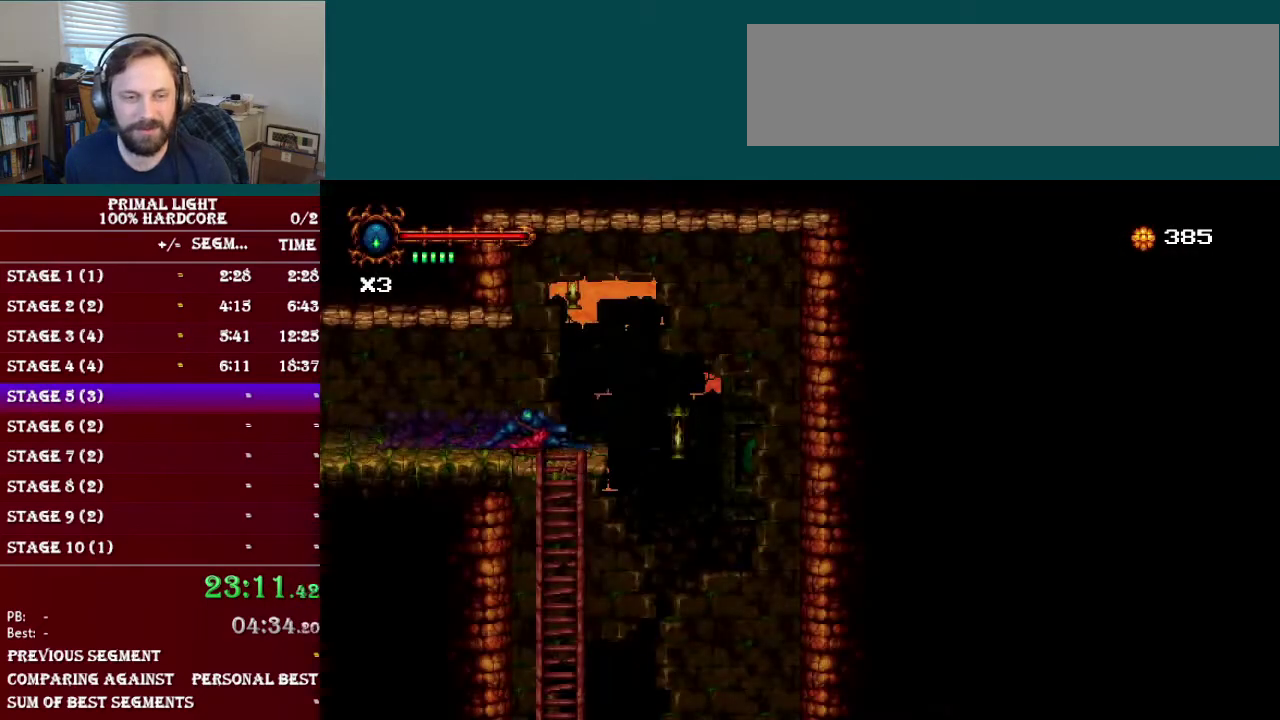
{"buttons": [], "events": [[16, "L1", "up"], [133, "R1", "down"], [267, "R1", "up"], [333, "DPAD_RIGHT", "up"]]}
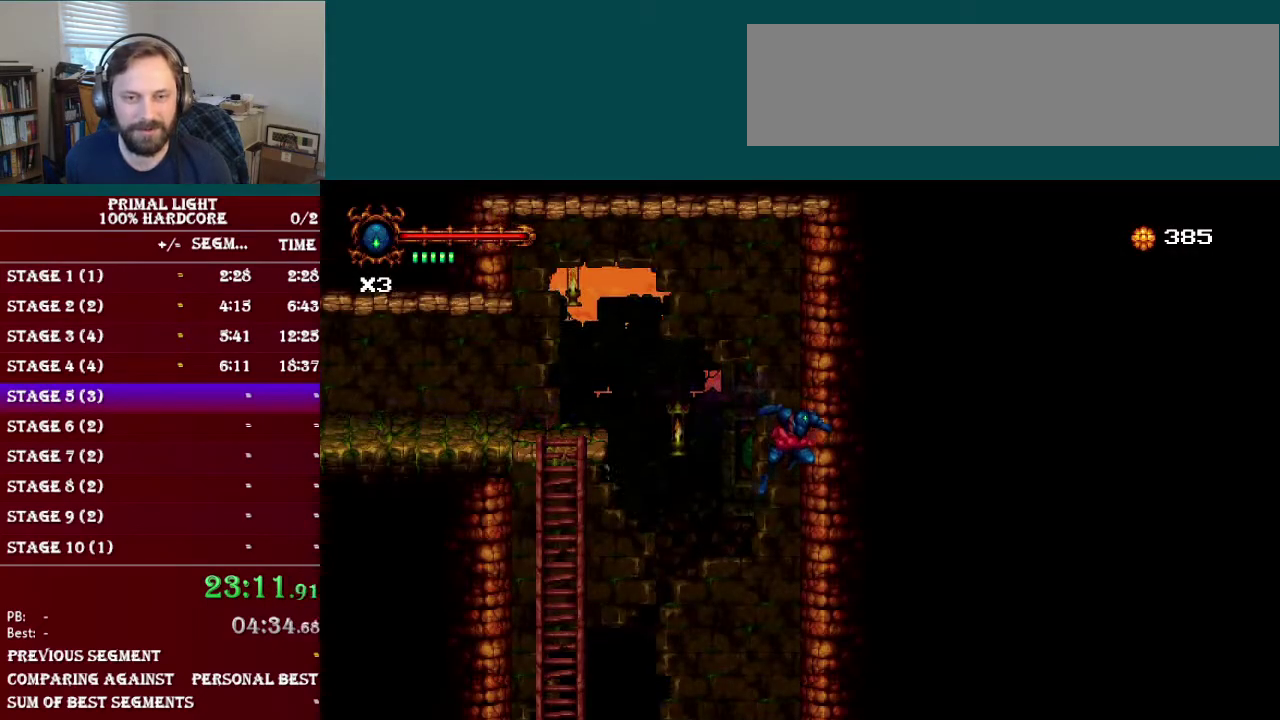
{"buttons": [], "events": [[284, "DPAD_LEFT", "down"], [401, "DPAD_LEFT", "up"]]}
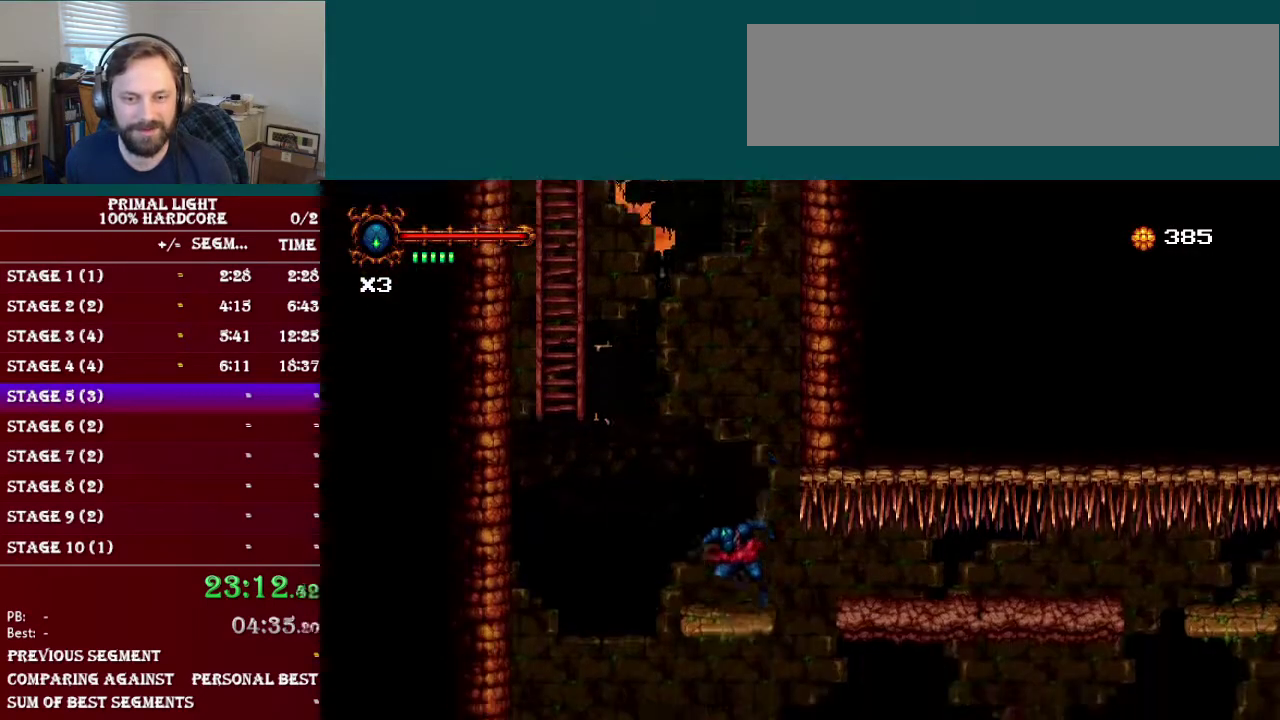
{"buttons": ["DPAD_RIGHT"], "events": [[50, "DPAD_RIGHT", "down"], [133, "R1", "down"], [267, "R1", "up"]]}
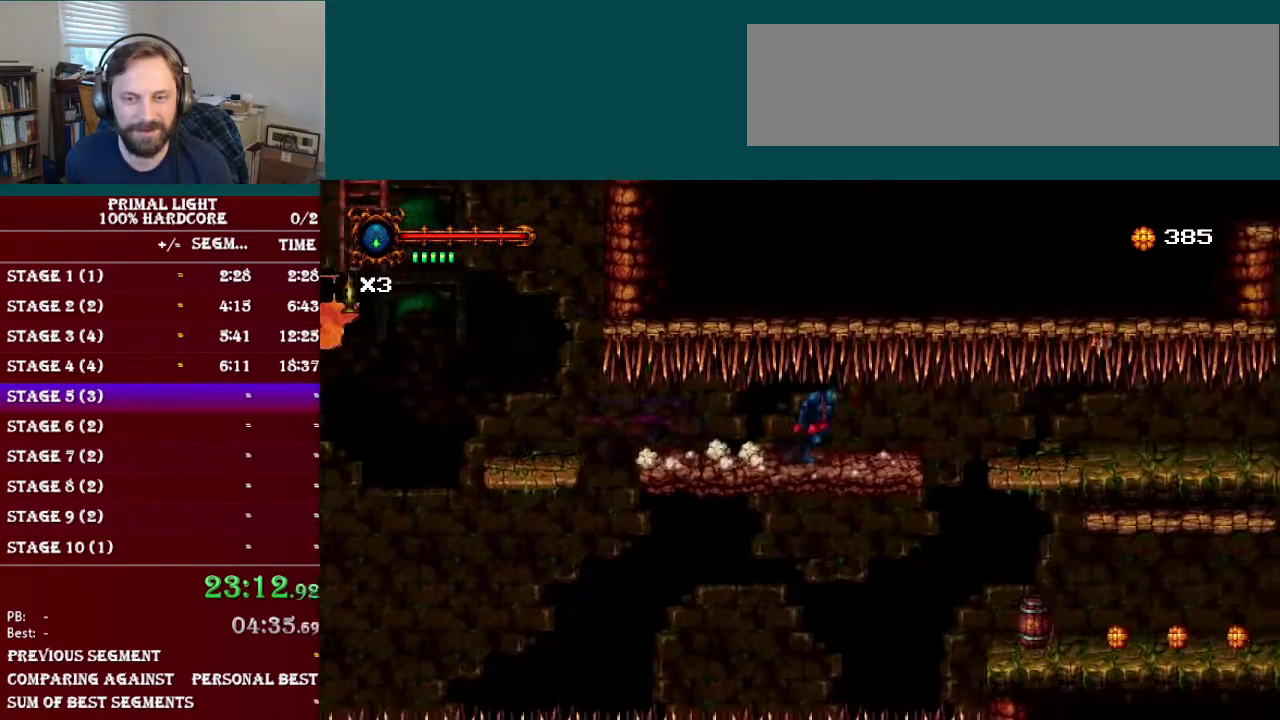
{"buttons": ["R1", "DPAD_RIGHT"], "events": [[384, "R1", "down"]]}
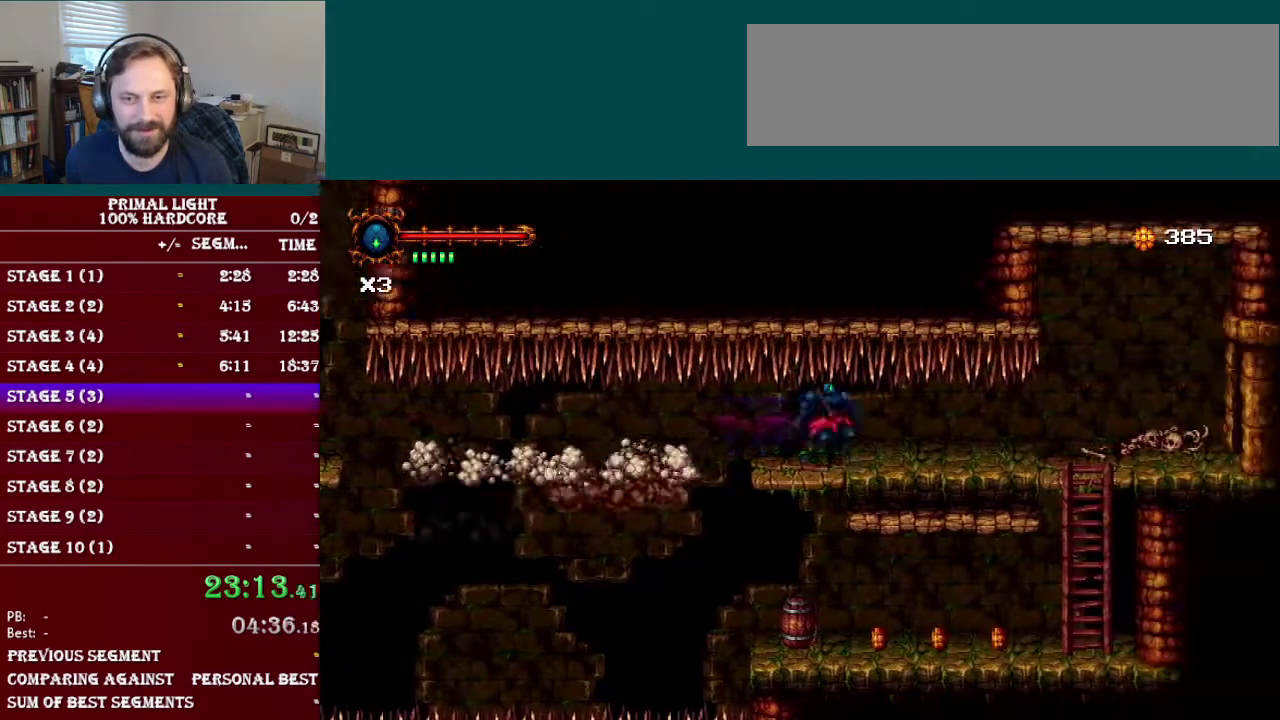
{"buttons": ["DPAD_RIGHT"], "events": [[33, "R1", "up"], [200, "DPAD_DOWN", "down"], [250, "L1", "down"], [400, "DPAD_DOWN", "up"], [400, "L1", "up"]]}
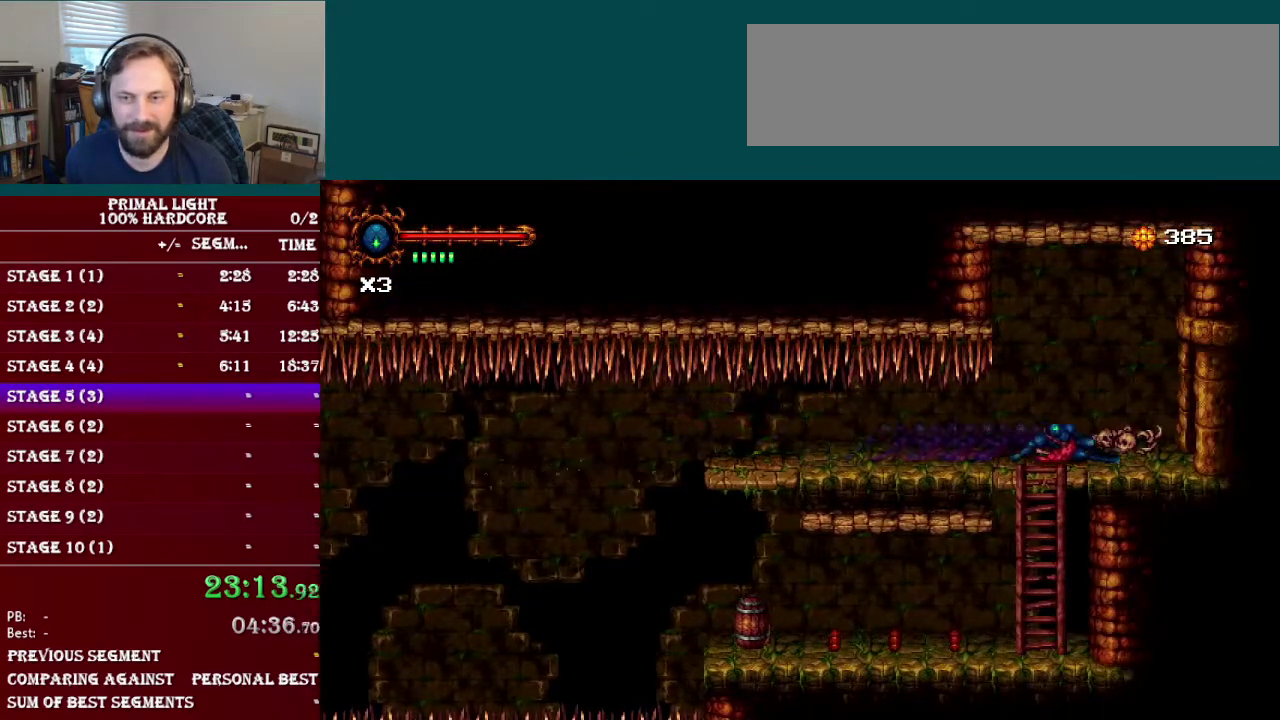
{"buttons": ["L1", "DPAD_DOWN", "DPAD_RIGHT"], "events": [[117, "R1", "down"], [317, "R1", "up"], [467, "L1", "down"], [484, "DPAD_DOWN", "down"]]}
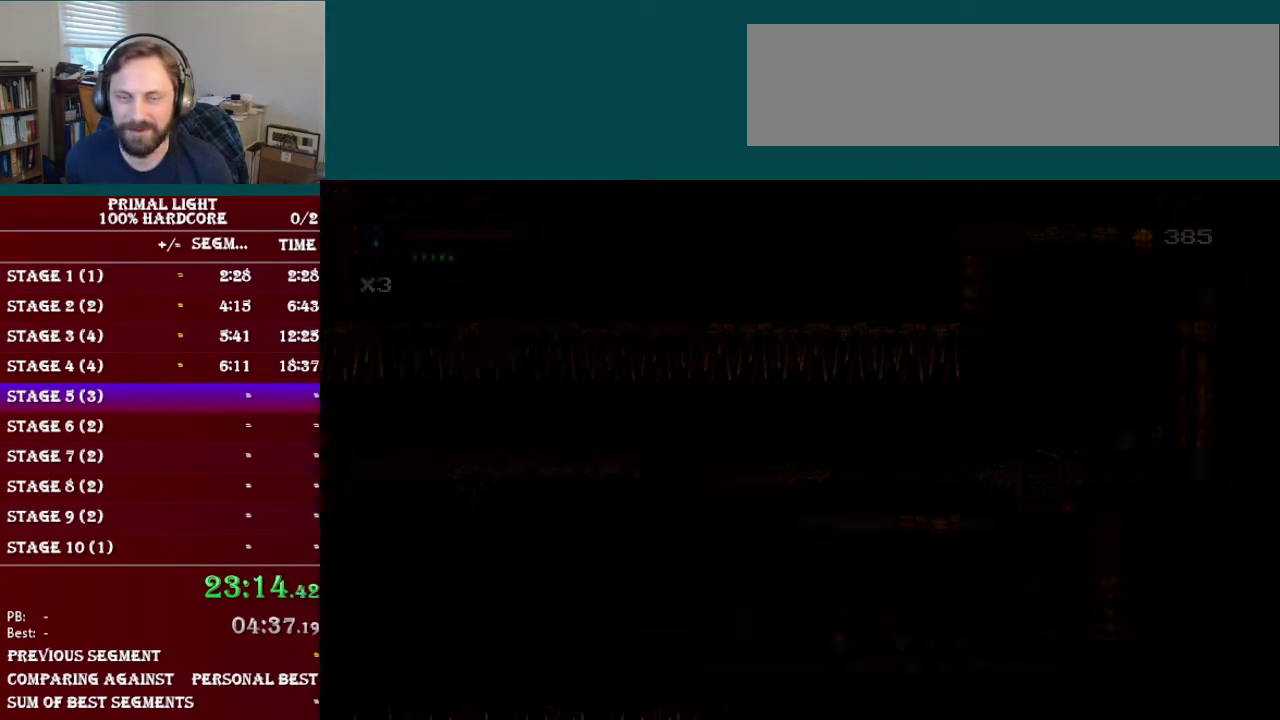
{"buttons": [], "events": [[133, "DPAD_DOWN", "up"], [133, "L1", "up"], [267, "DPAD_RIGHT", "up"]]}
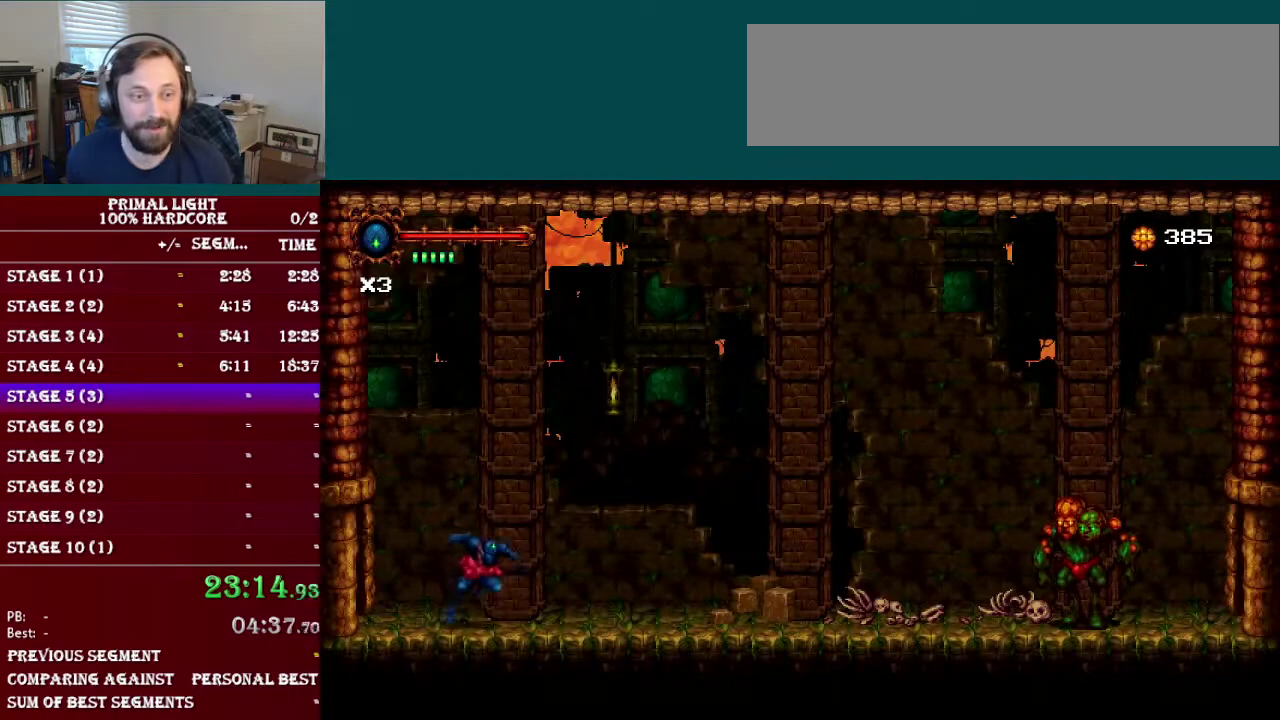
{"buttons": [], "events": []}
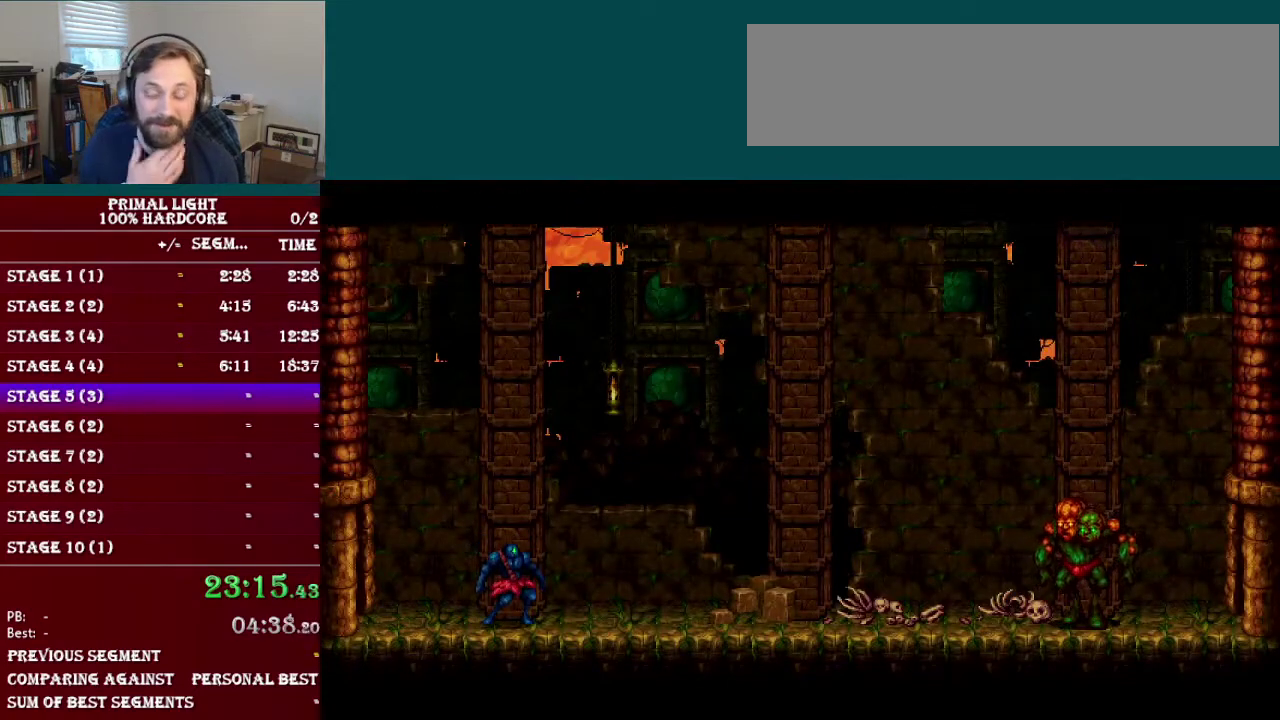
{"buttons": [], "events": []}
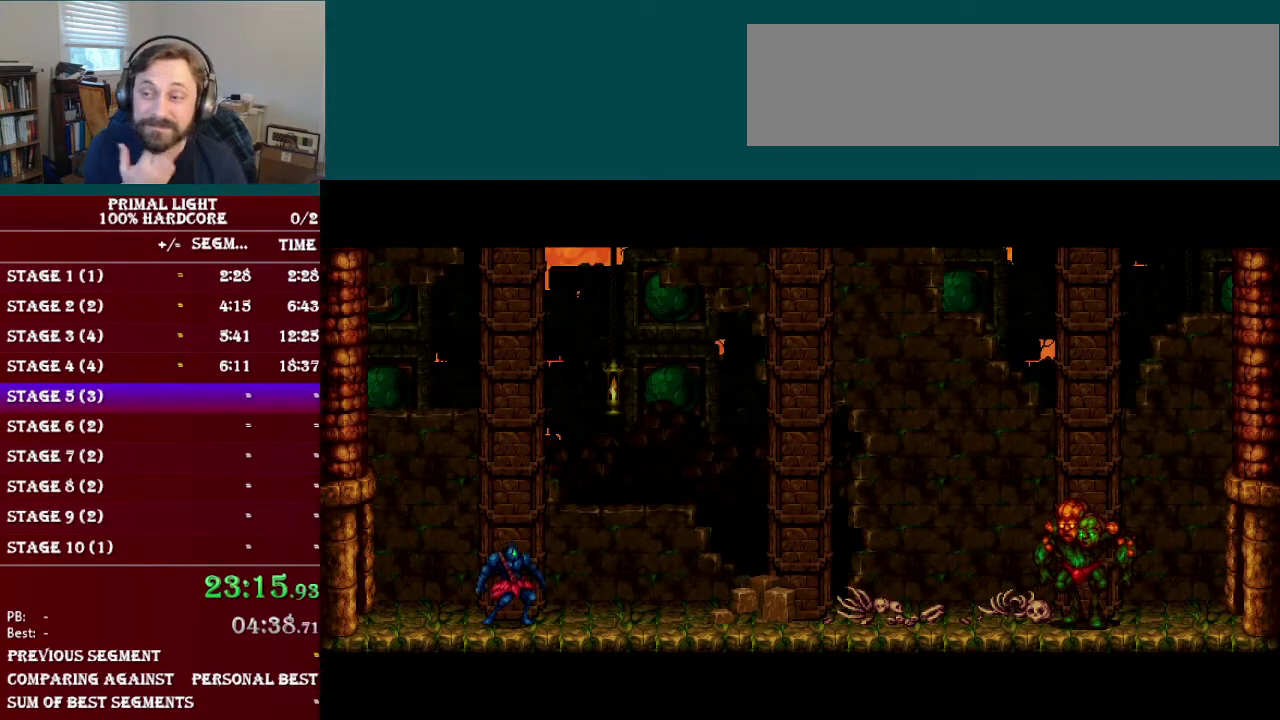
{"buttons": ["DPAD_RIGHT"], "events": [[451, "DPAD_RIGHT", "down"]]}
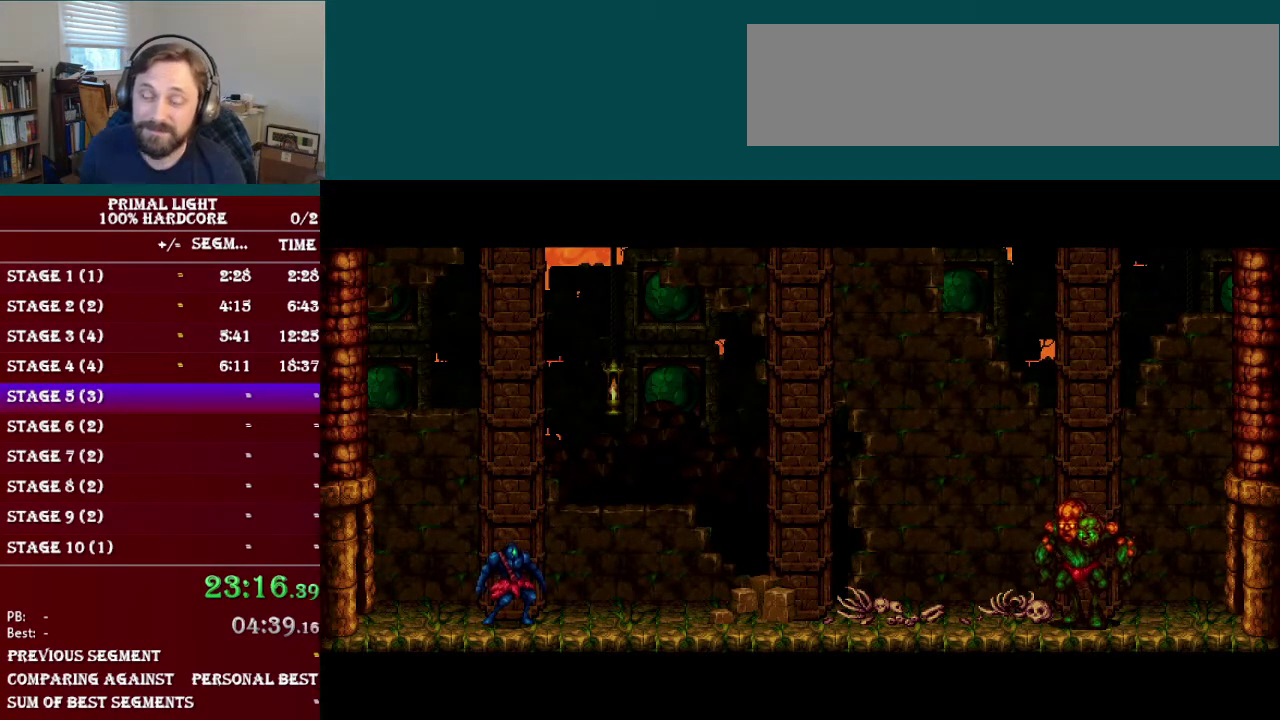
{"buttons": ["DPAD_RIGHT"], "events": []}
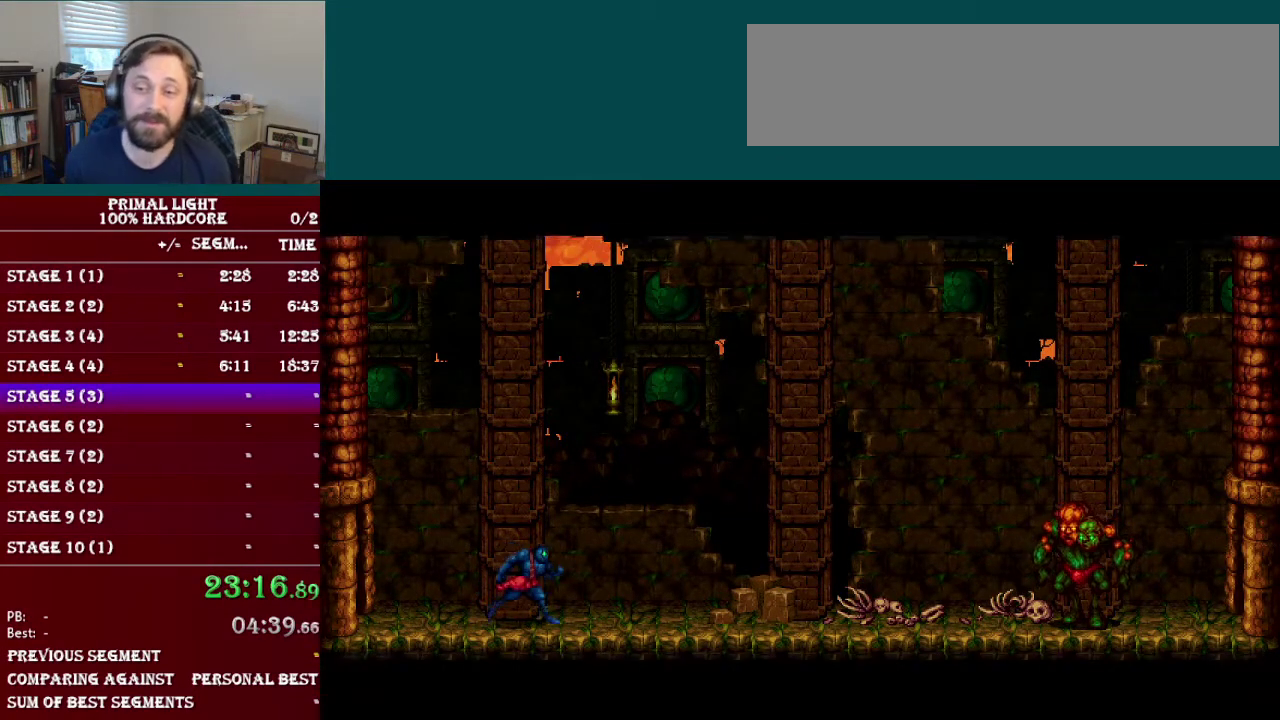
{"buttons": ["DPAD_RIGHT"], "events": []}
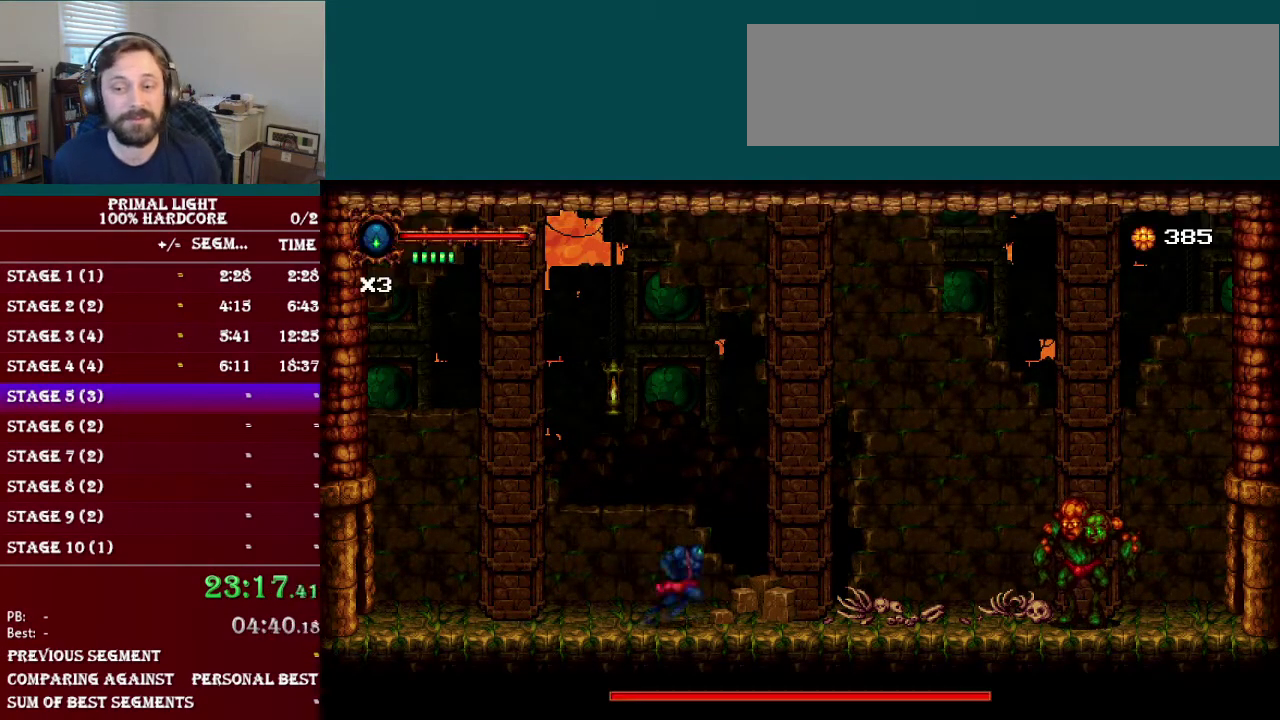
{"buttons": ["B", "DPAD_LEFT"], "events": [[317, "DPAD_RIGHT", "up"], [401, "DPAD_LEFT", "down"], [417, "B", "down"]]}
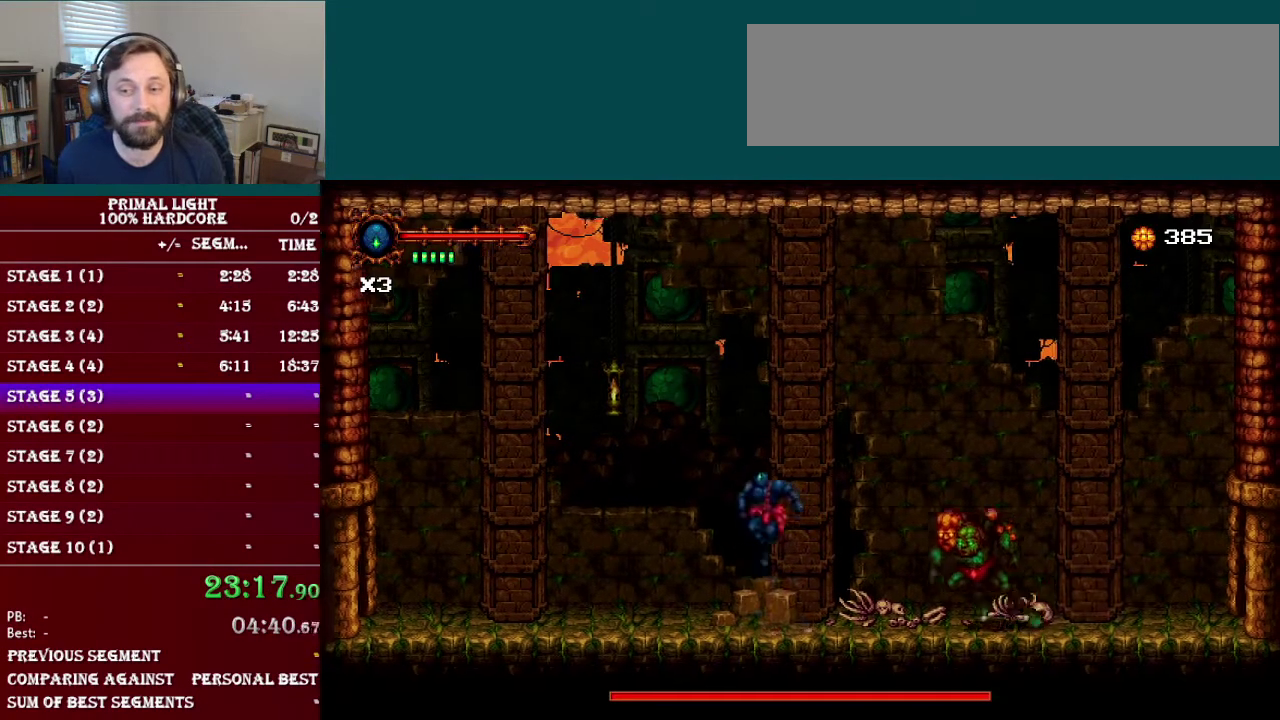
{"buttons": ["Y"], "events": [[50, "DPAD_LEFT", "up"], [66, "DPAD_UP", "down"], [116, "DPAD_UP", "up"], [133, "DPAD_RIGHT", "down"], [267, "B", "up"], [317, "DPAD_RIGHT", "up"], [350, "DPAD_LEFT", "down"], [450, "Y", "down"], [483, "DPAD_LEFT", "up"]]}
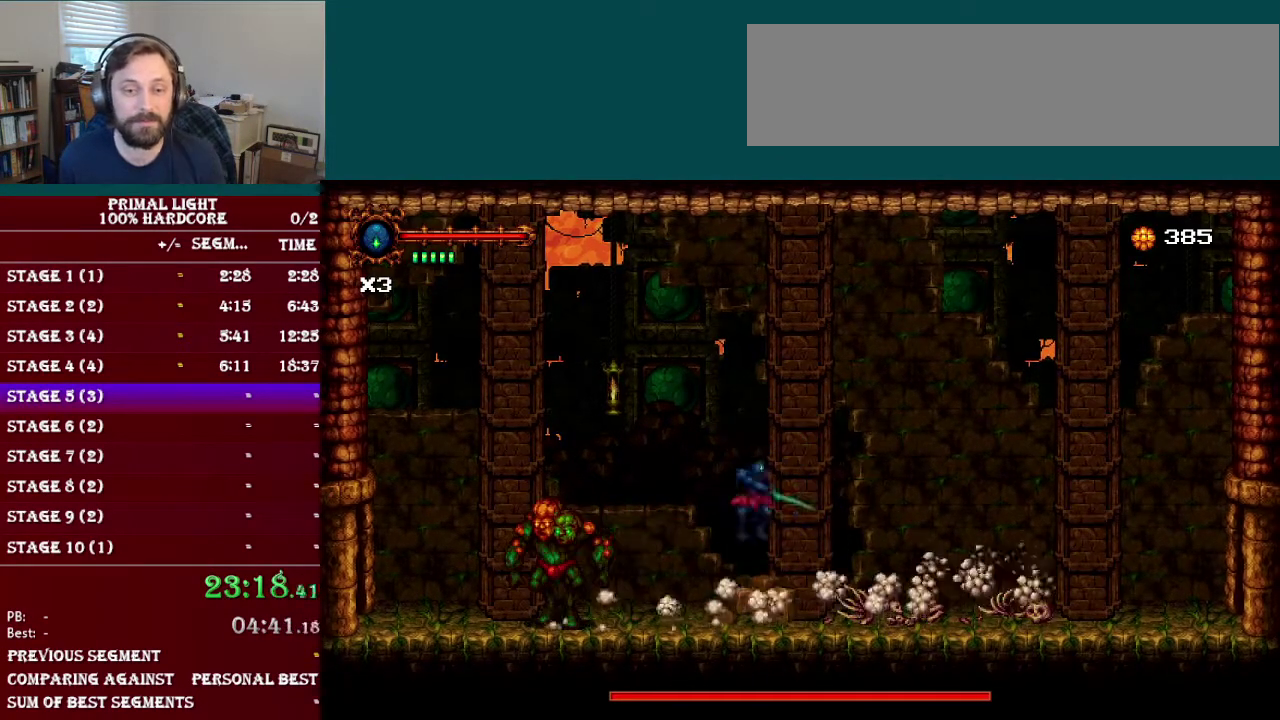
{"buttons": [], "events": [[100, "Y", "up"], [134, "DPAD_LEFT", "down"], [317, "Y", "down"], [334, "DPAD_LEFT", "up"], [451, "Y", "up"]]}
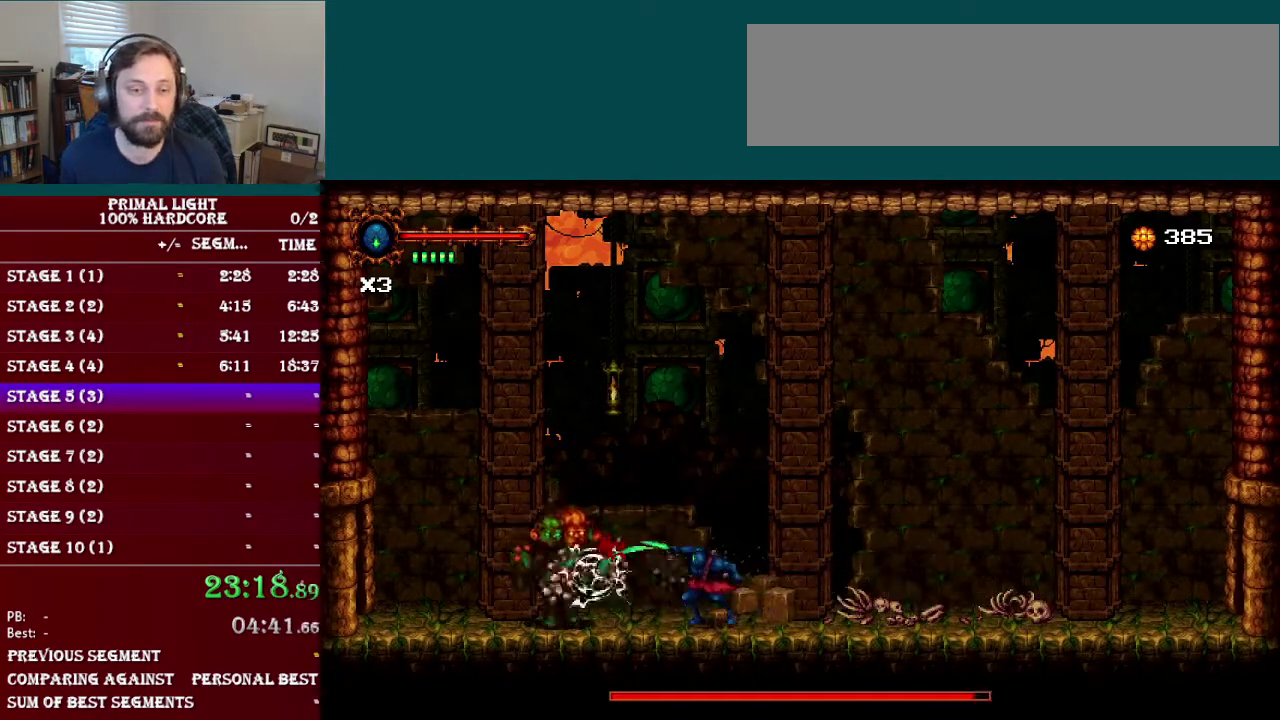
{"buttons": ["DPAD_RIGHT"], "events": [[66, "Y", "down"], [183, "Y", "up"], [417, "DPAD_RIGHT", "down"]]}
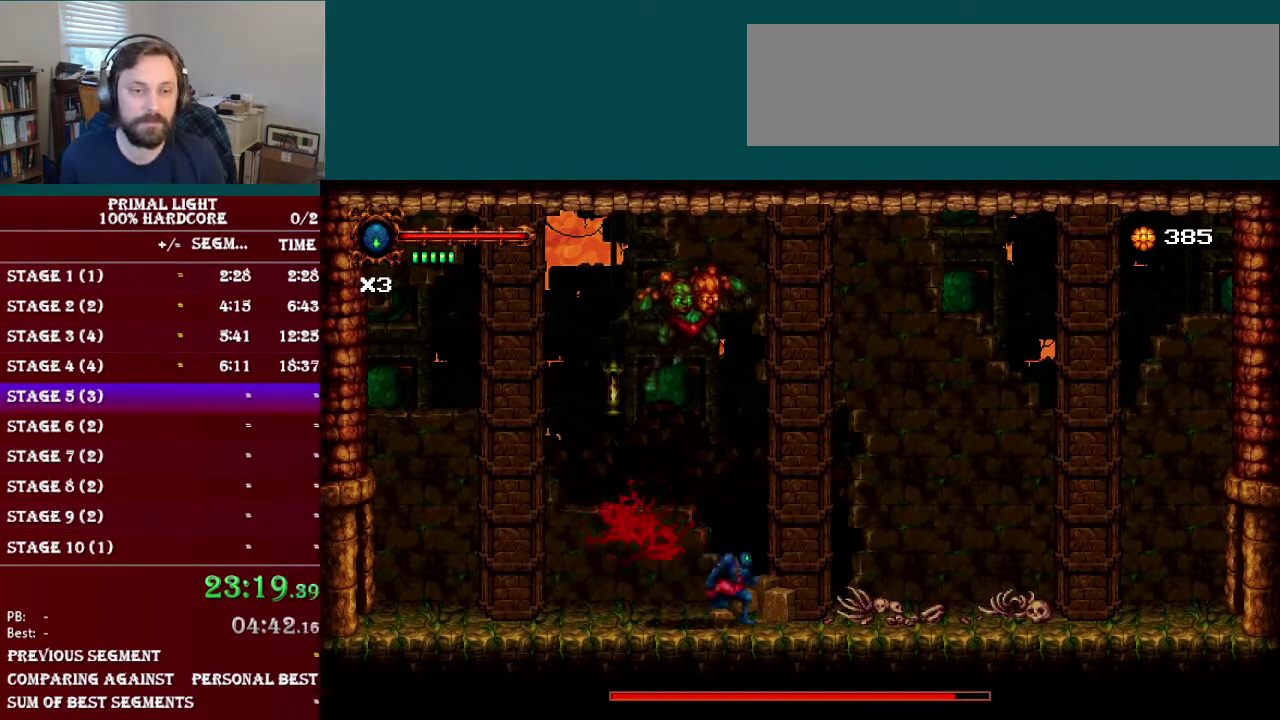
{"buttons": ["DPAD_RIGHT"], "events": [[67, "R1", "down"], [250, "R1", "up"]]}
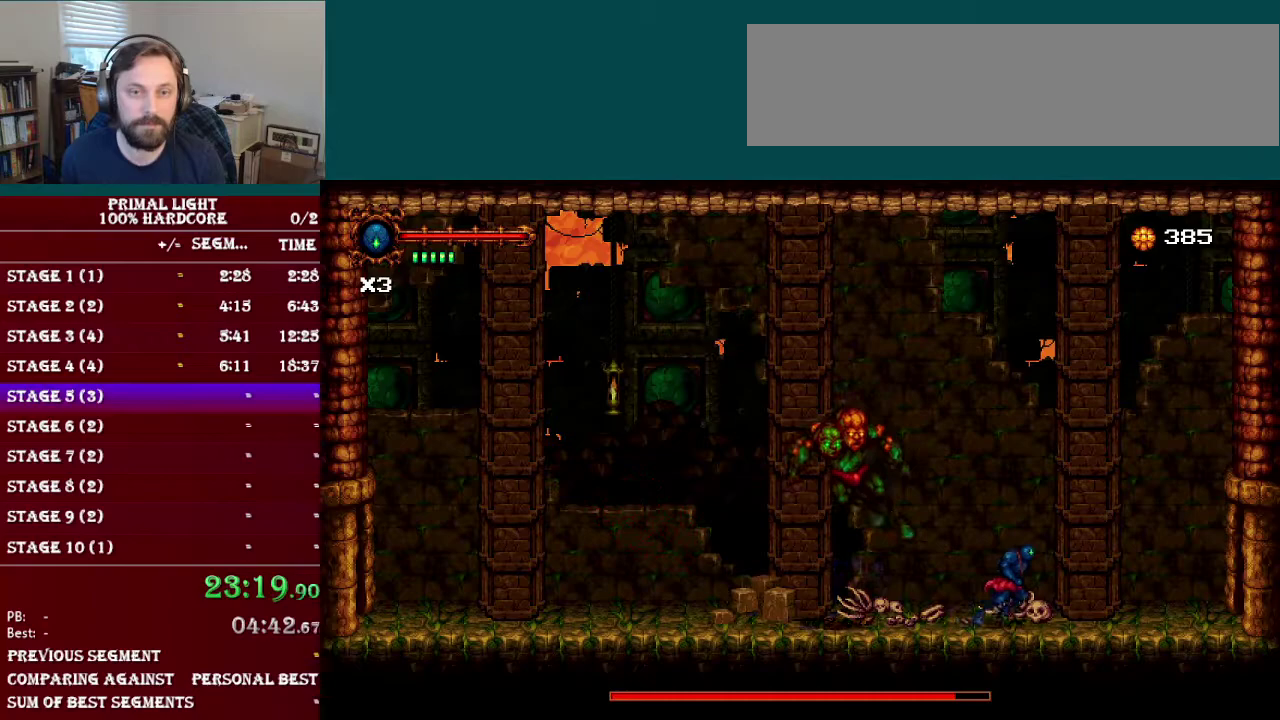
{"buttons": ["Y"], "events": [[166, "DPAD_LEFT", "down"], [166, "DPAD_RIGHT", "up"], [216, "Y", "down"], [283, "DPAD_LEFT", "up"], [300, "Y", "up"], [417, "Y", "down"]]}
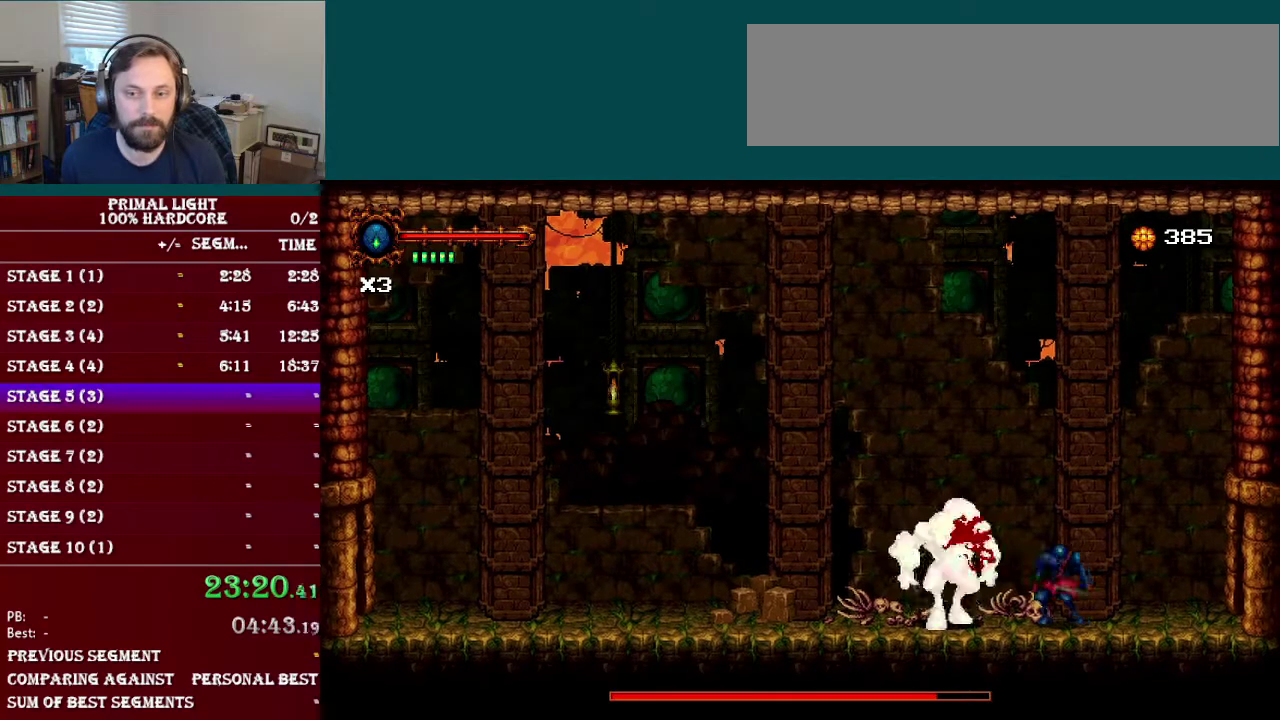
{"buttons": [], "events": [[17, "Y", "up"], [134, "Y", "down"], [217, "Y", "up"]]}
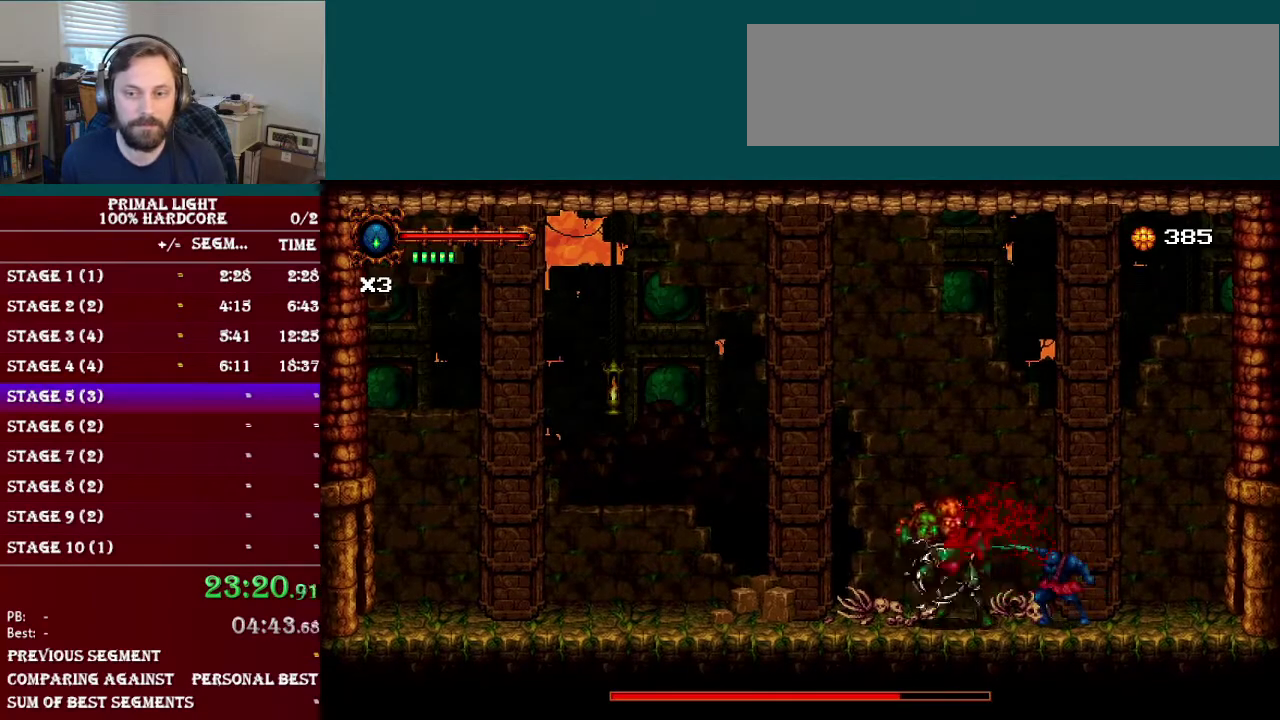
{"buttons": ["B", "DPAD_LEFT"], "events": [[150, "B", "down"], [233, "DPAD_RIGHT", "down"], [400, "DPAD_RIGHT", "up"], [467, "DPAD_LEFT", "down"]]}
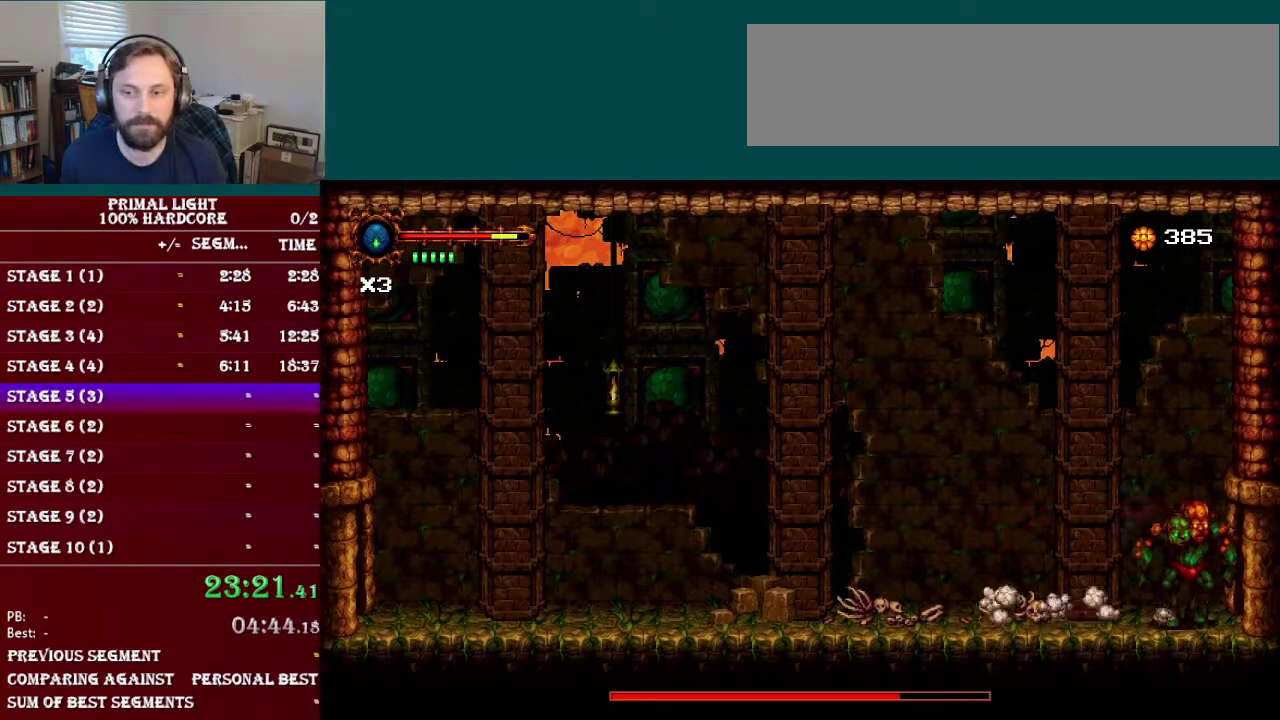
{"buttons": ["DPAD_LEFT"], "events": [[17, "B", "up"], [200, "DPAD_UP", "down"], [234, "DPAD_LEFT", "up"], [267, "DPAD_RIGHT", "down"], [267, "DPAD_UP", "up"], [284, "Y", "down"], [350, "DPAD_RIGHT", "up"], [384, "Y", "up"], [484, "DPAD_LEFT", "down"]]}
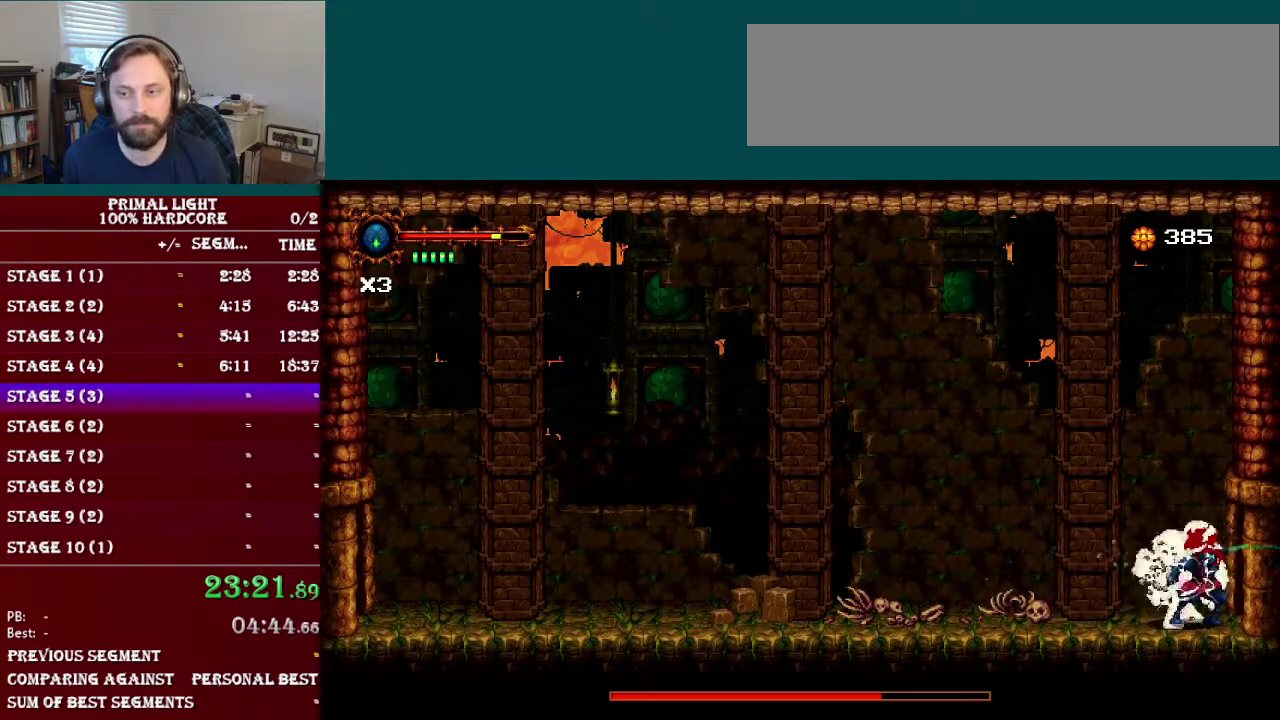
{"buttons": ["DPAD_LEFT"], "events": [[116, "R1", "down"], [300, "R1", "up"]]}
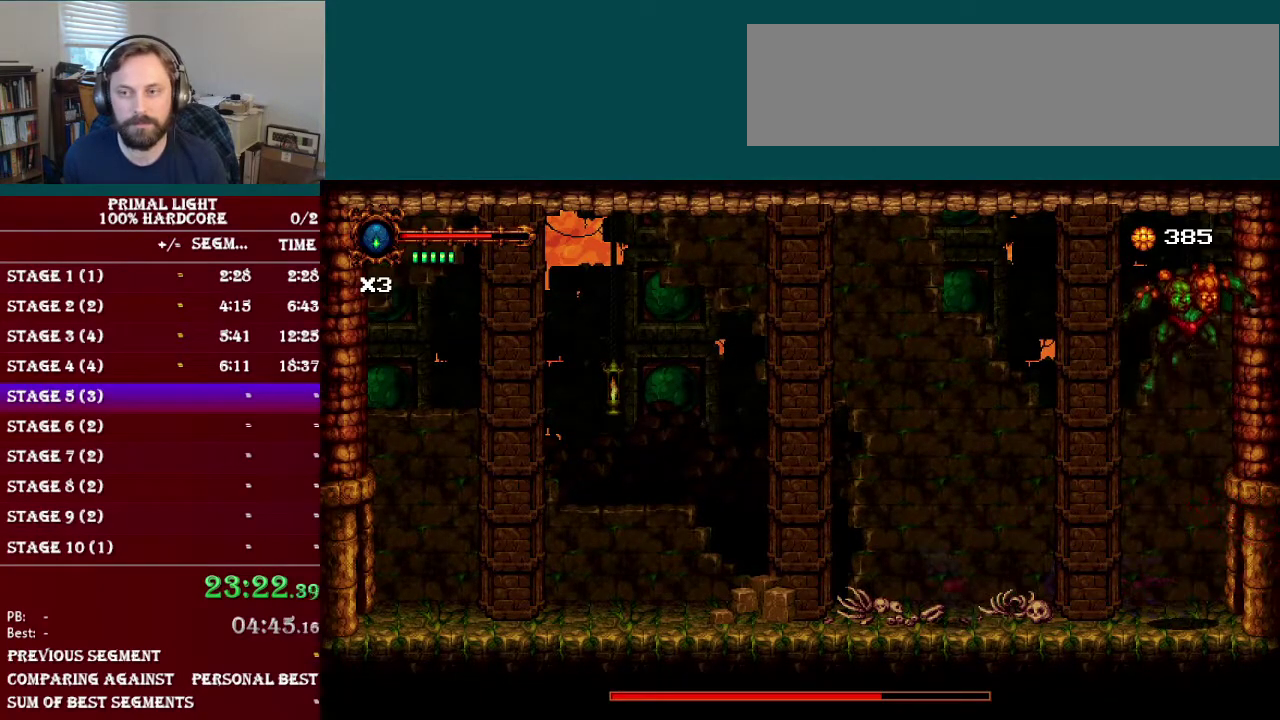
{"buttons": ["B", "DPAD_LEFT"], "events": [[117, "DPAD_LEFT", "up"], [150, "DPAD_RIGHT", "down"], [400, "DPAD_RIGHT", "up"], [451, "B", "down"], [451, "DPAD_LEFT", "down"]]}
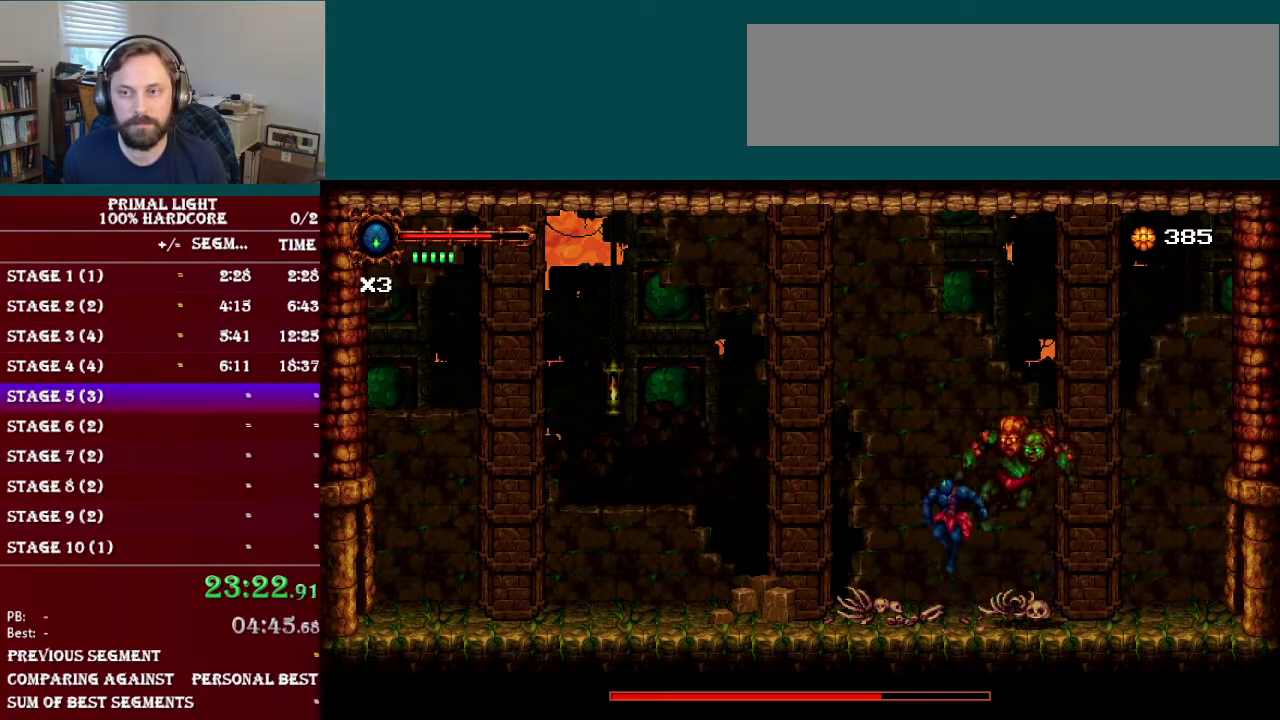
{"buttons": [], "events": [[250, "B", "up"], [450, "DPAD_LEFT", "up"]]}